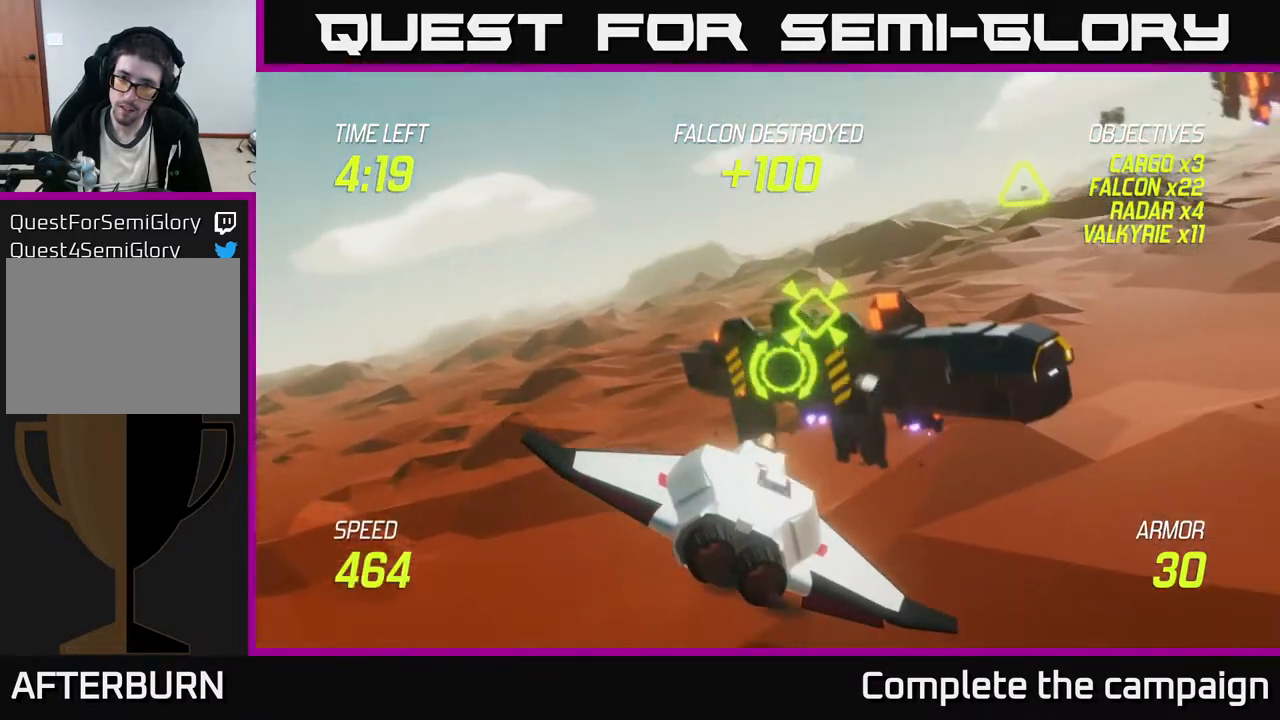
Gameplay with a controller (Xbox layout); each line is a JSON object with the inputs held at the frame after it. "events" lists button and stick changes between this image and that frame as [ms after this image, input, new state], when the widget could be followed in between. Not read: right_stick.
{"buttons": [], "left_stick": "left", "events": [[17, "R2", "up"], [67, "left_stick", "center"], [133, "R2", "down"], [200, "left_stick", "left"], [267, "R2", "up"], [367, "L2", "down"], [483, "L2", "up"]]}
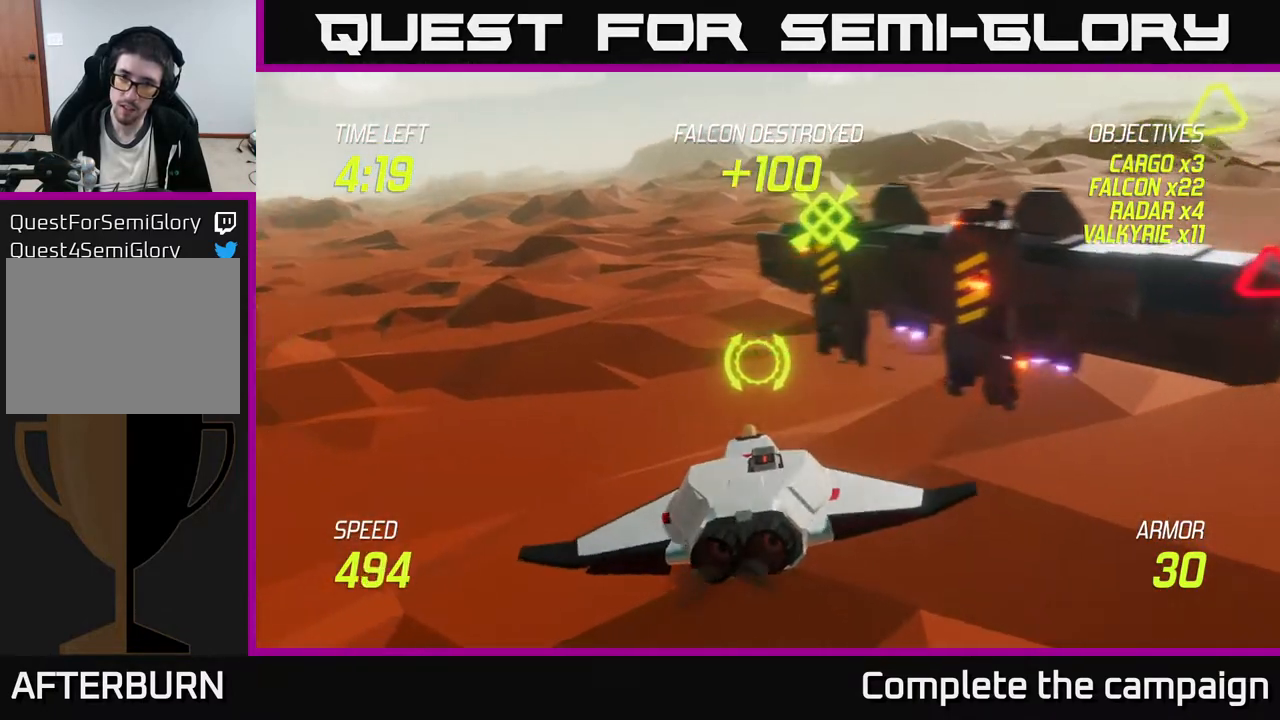
{"buttons": [], "left_stick": "right", "events": [[133, "left_stick", "up"], [217, "left_stick", "up-right"], [333, "left_stick", "right"]]}
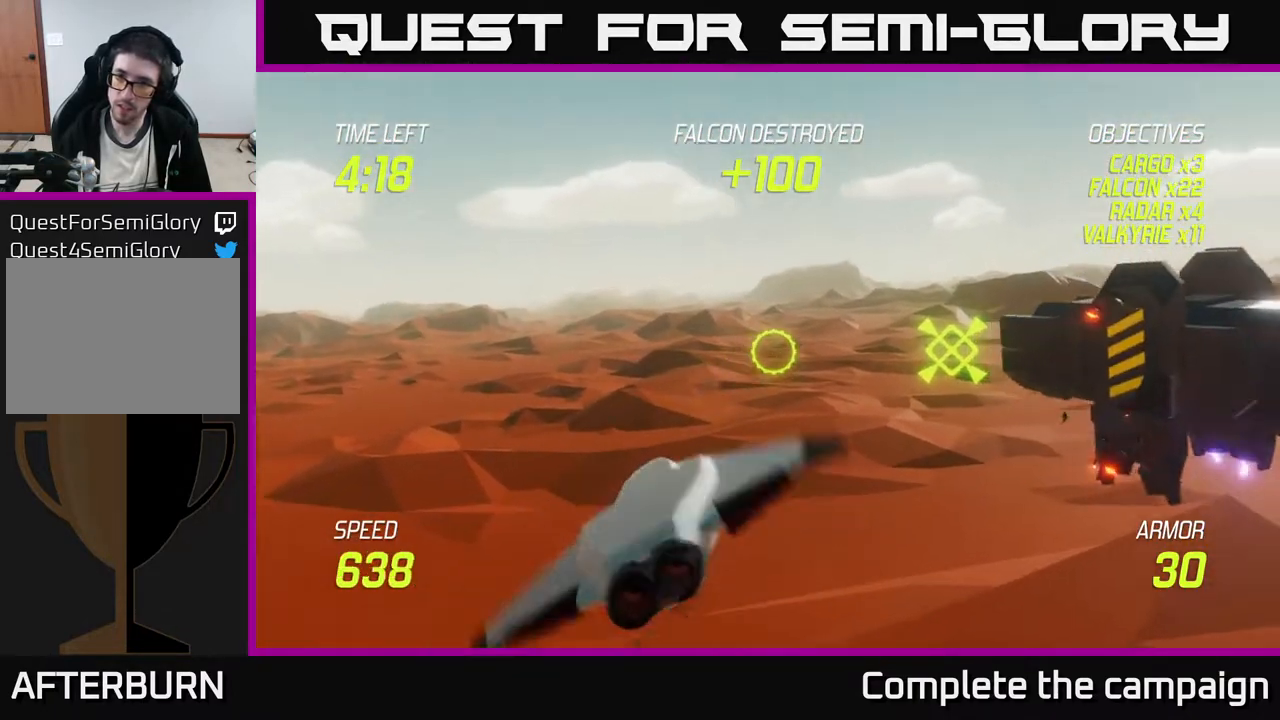
{"buttons": [], "left_stick": "right", "events": []}
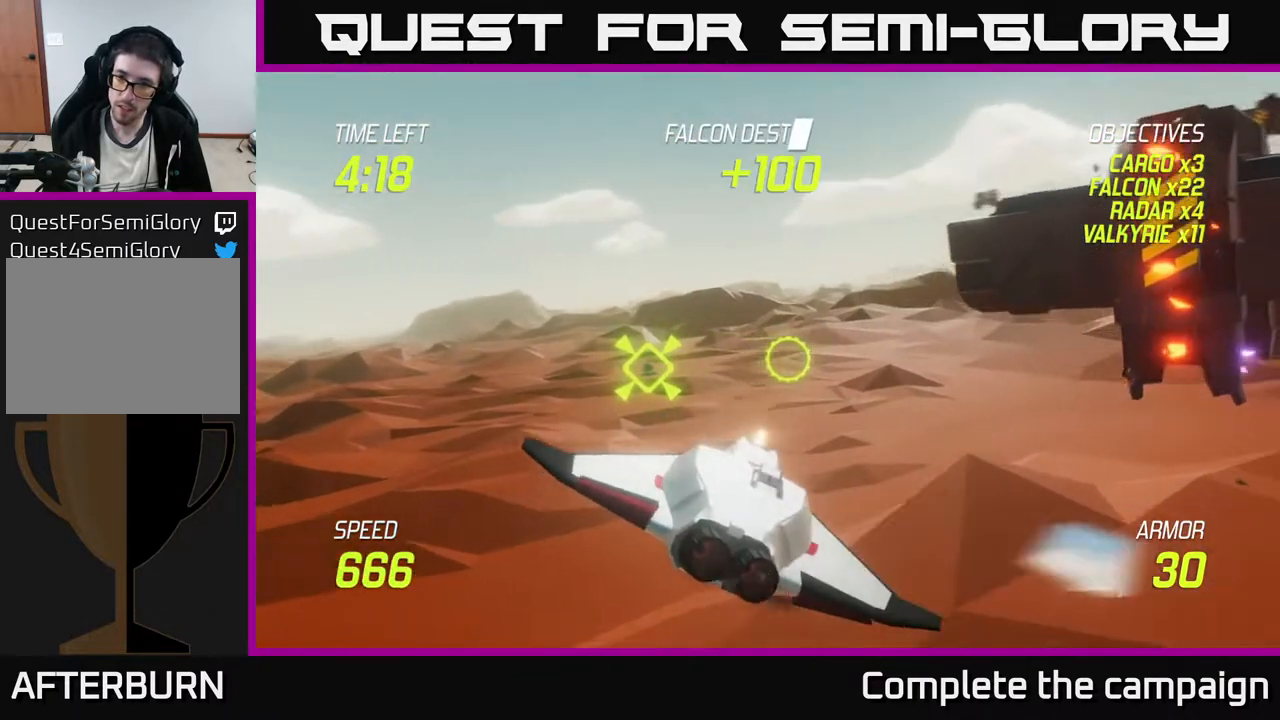
{"buttons": ["L2"], "left_stick": "up-right", "events": [[167, "L2", "down"], [233, "left_stick", "up-right"], [300, "L2", "up"], [367, "L2", "down"]]}
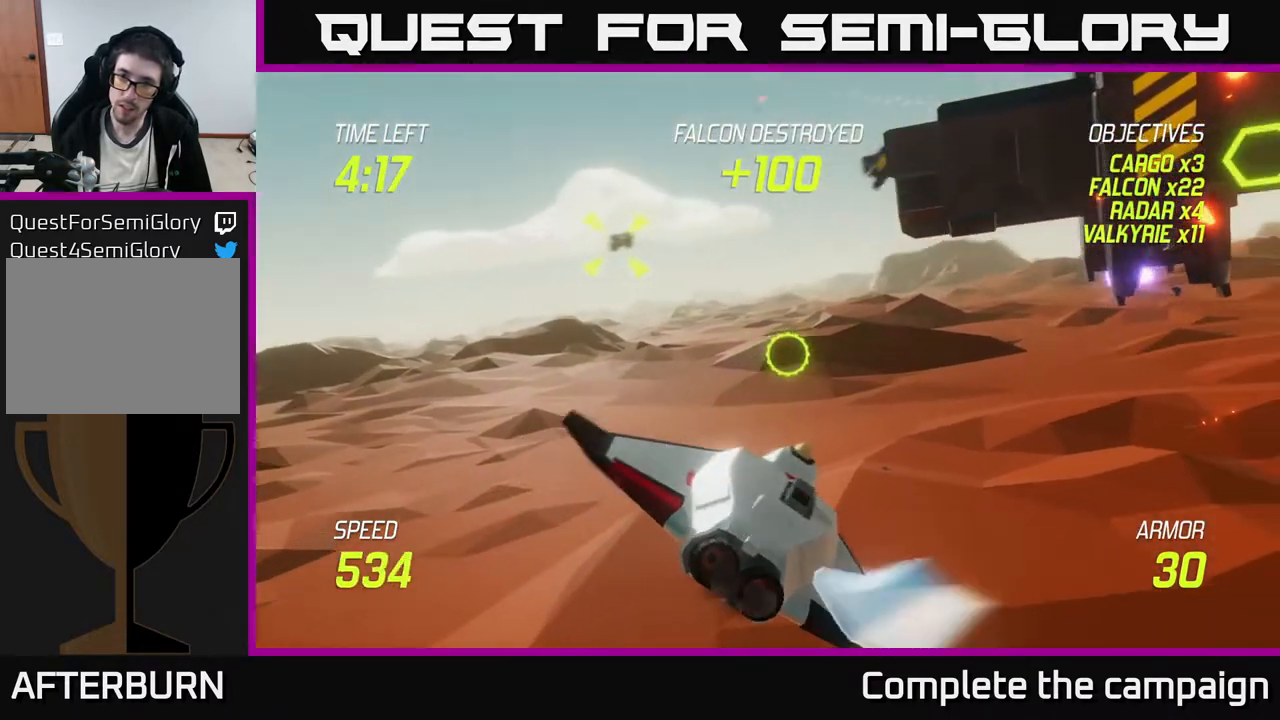
{"buttons": ["L2"], "left_stick": "right", "events": [[250, "left_stick", "up-left"], [500, "left_stick", "right"]]}
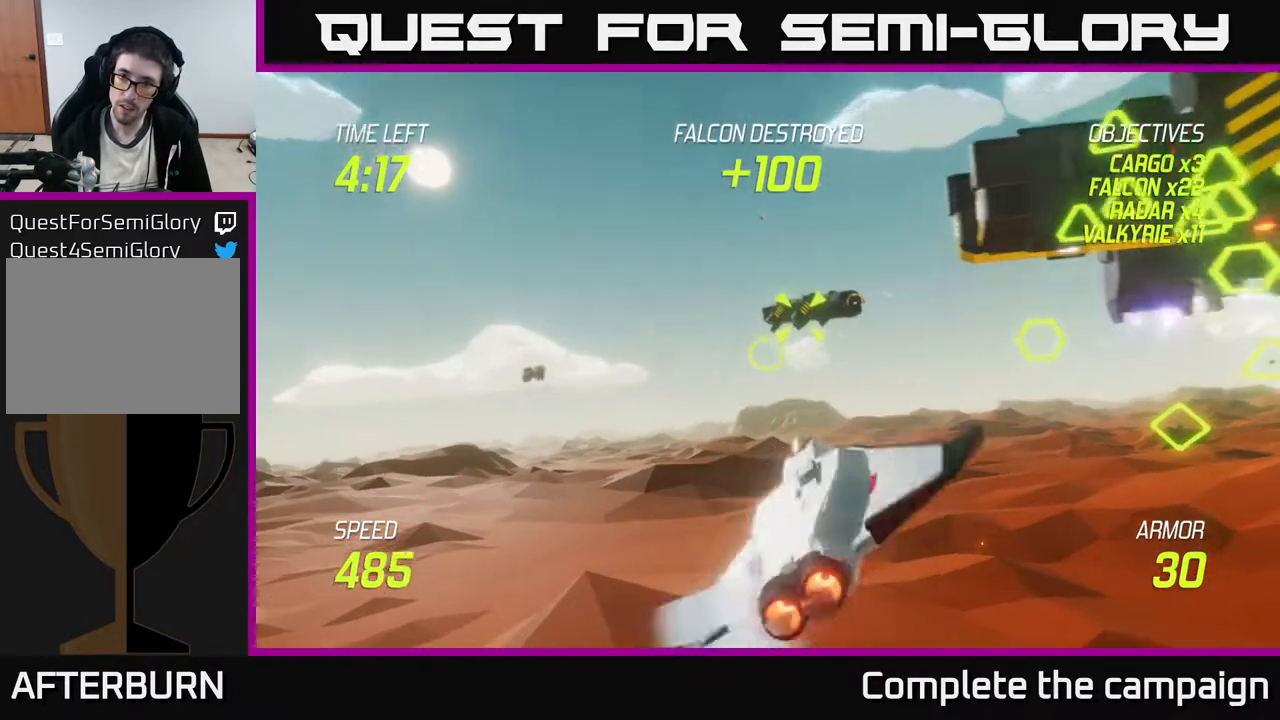
{"buttons": [], "left_stick": "right", "events": [[50, "L2", "up"], [83, "R2", "down"], [250, "R2", "up"]]}
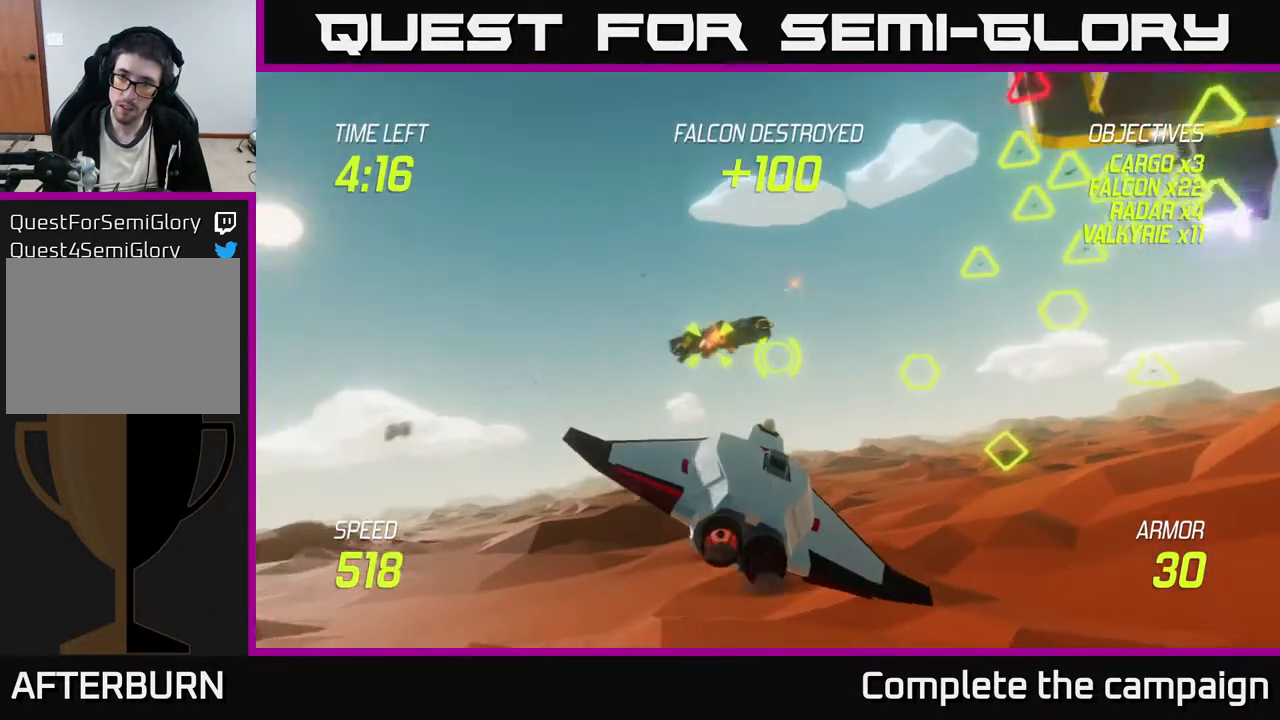
{"buttons": ["L2"], "left_stick": "left", "events": [[200, "left_stick", "down"], [233, "R2", "down"], [350, "R2", "up"], [350, "left_stick", "up-left"], [417, "left_stick", "left"], [433, "L2", "down"]]}
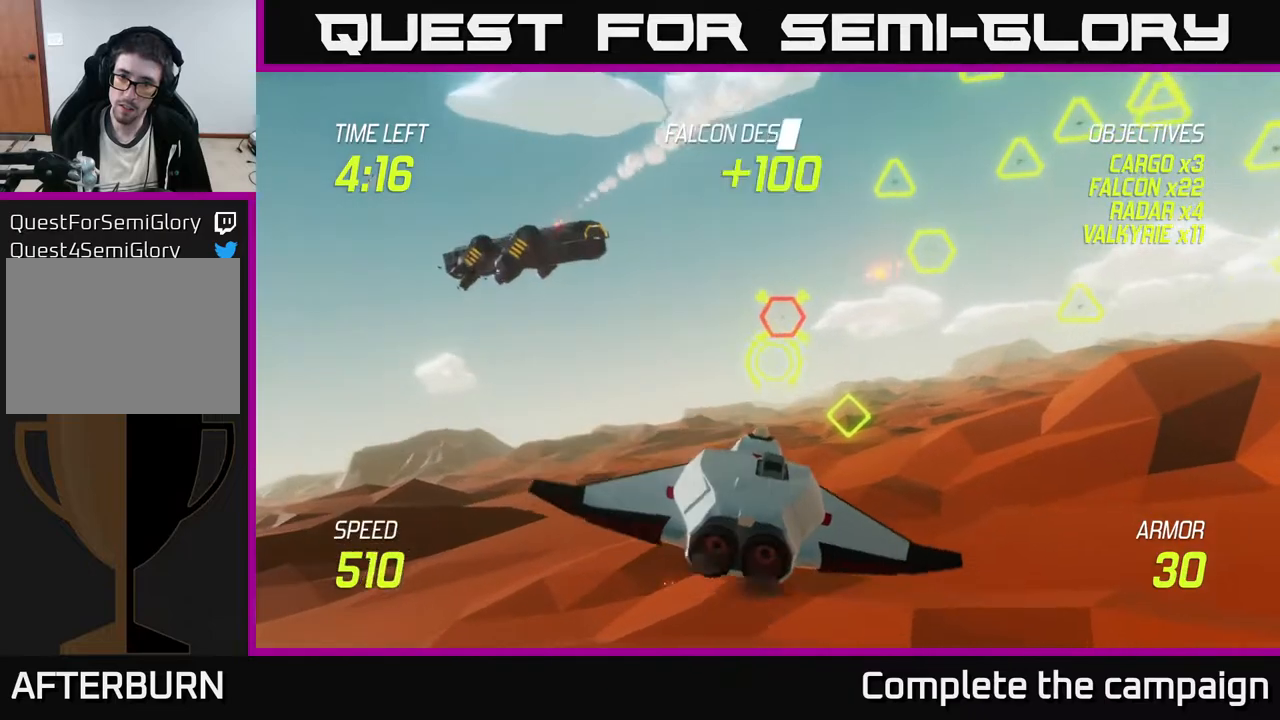
{"buttons": [], "left_stick": "right", "events": [[50, "L2", "up"], [117, "L2", "down"], [317, "L2", "up"], [350, "left_stick", "right"]]}
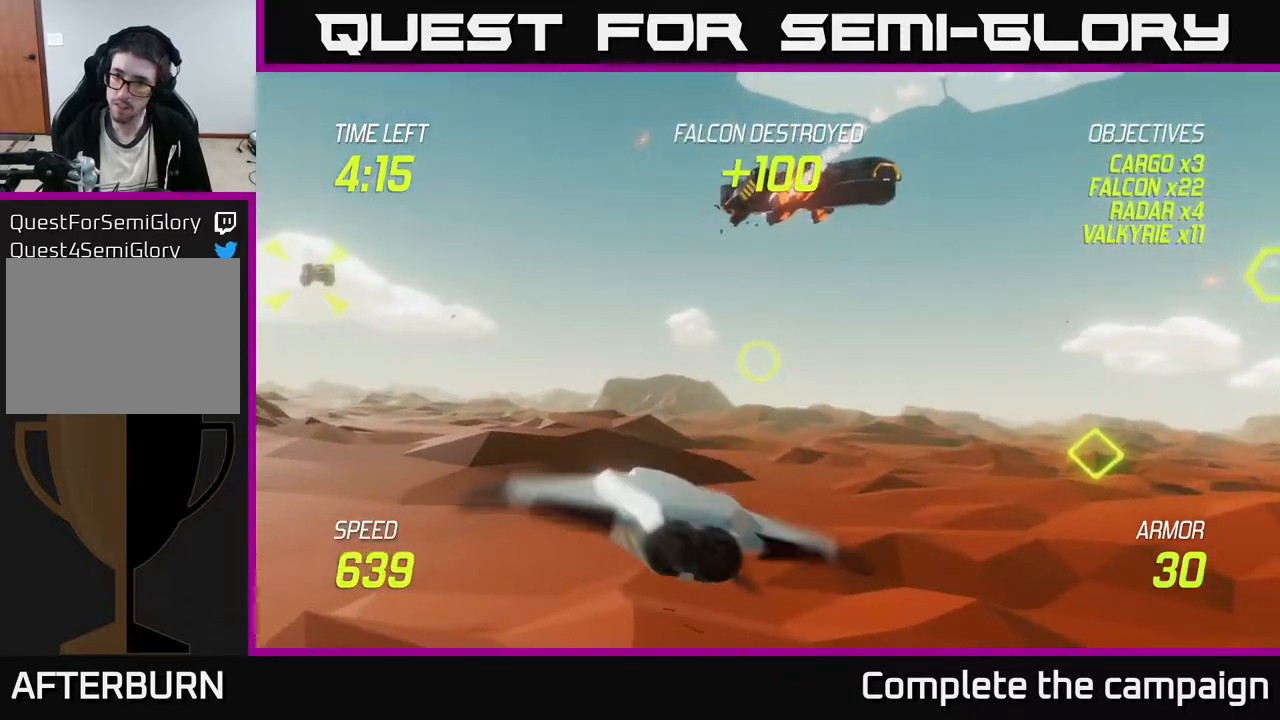
{"buttons": [], "left_stick": "up-right", "events": [[500, "left_stick", "up-right"]]}
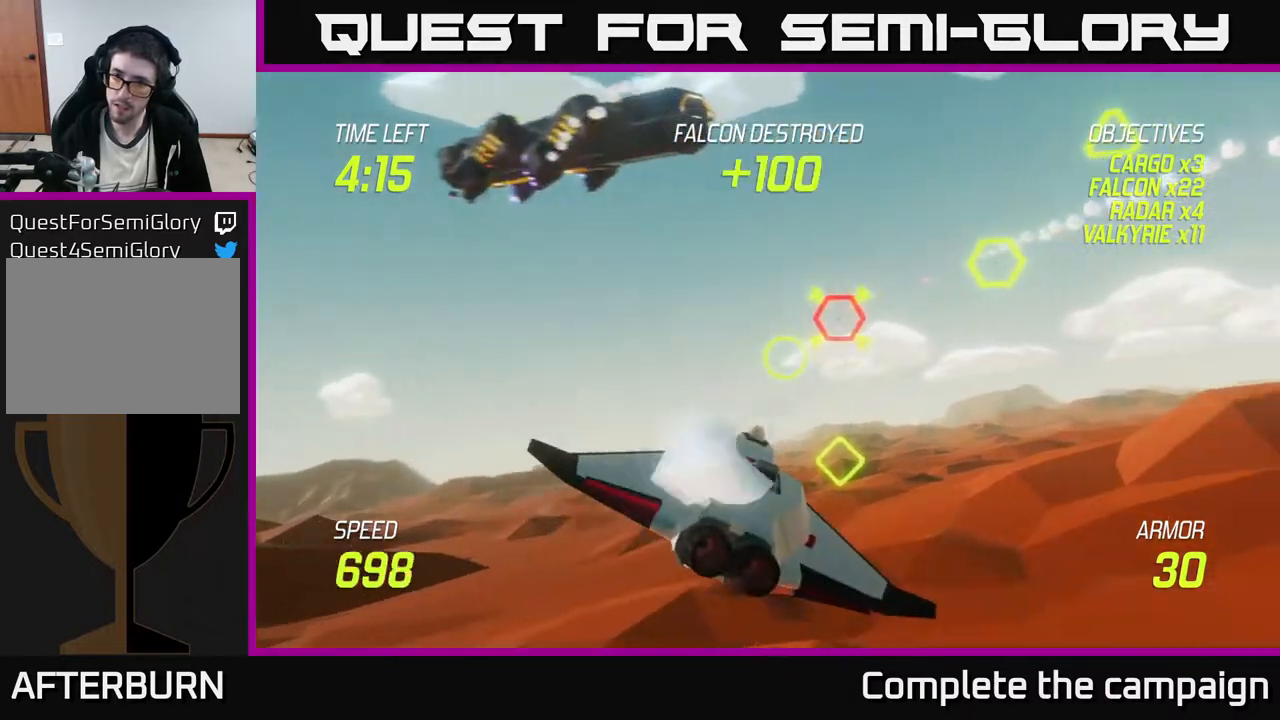
{"buttons": ["L2"], "left_stick": "down-left", "events": [[17, "R2", "down"], [167, "R2", "up"], [233, "left_stick", "up-left"], [283, "R2", "down"], [367, "left_stick", "down-left"], [383, "R2", "up"], [450, "L2", "down"]]}
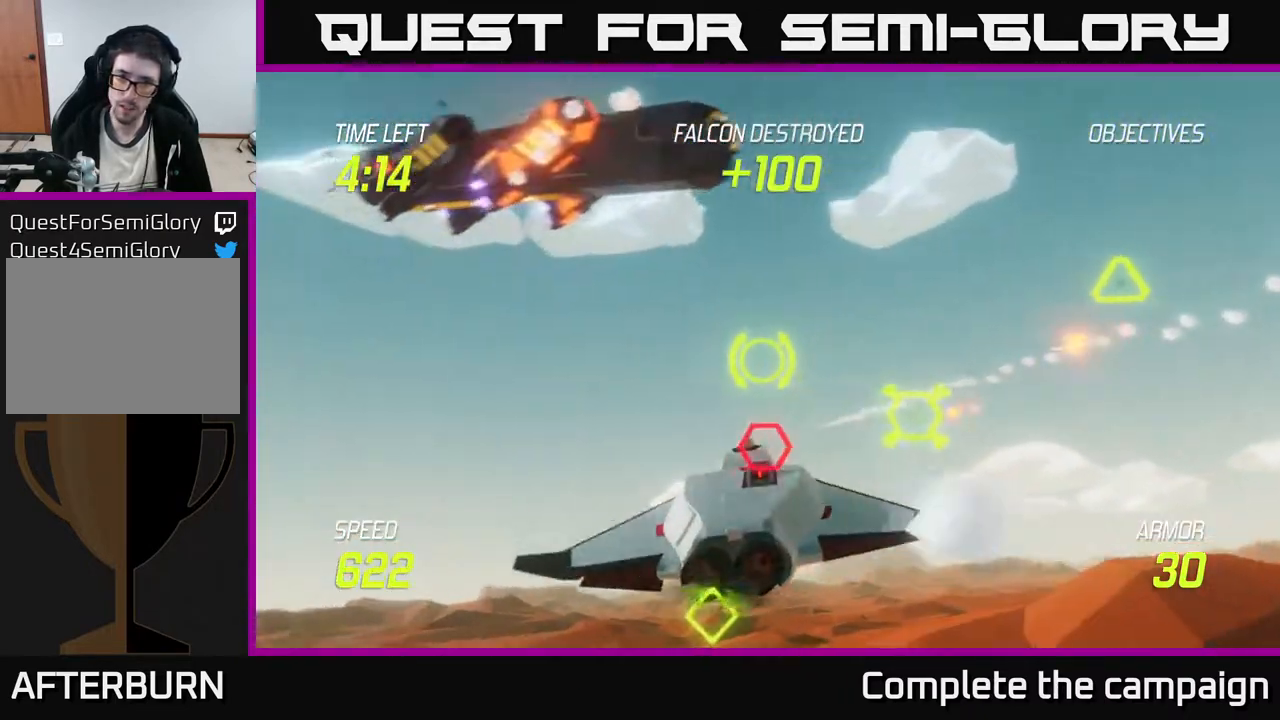
{"buttons": [], "left_stick": "right", "events": [[50, "L2", "up"], [183, "left_stick", "right"]]}
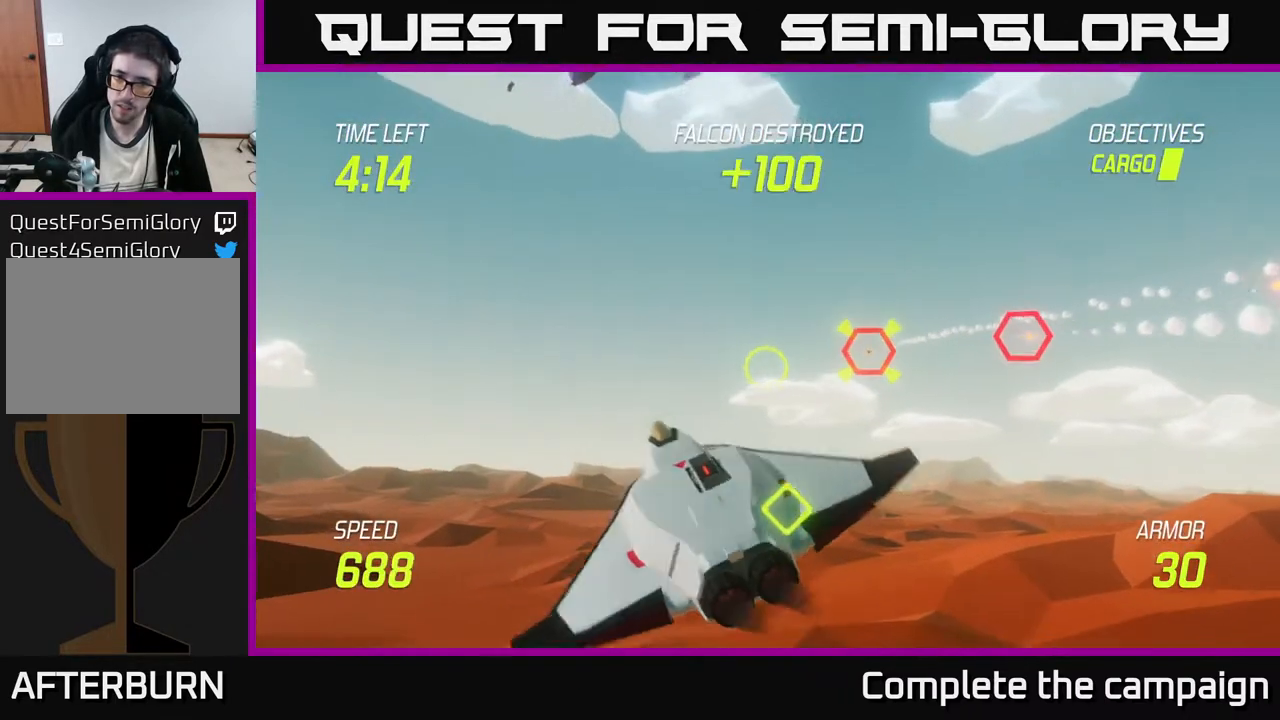
{"buttons": [], "left_stick": "right", "events": []}
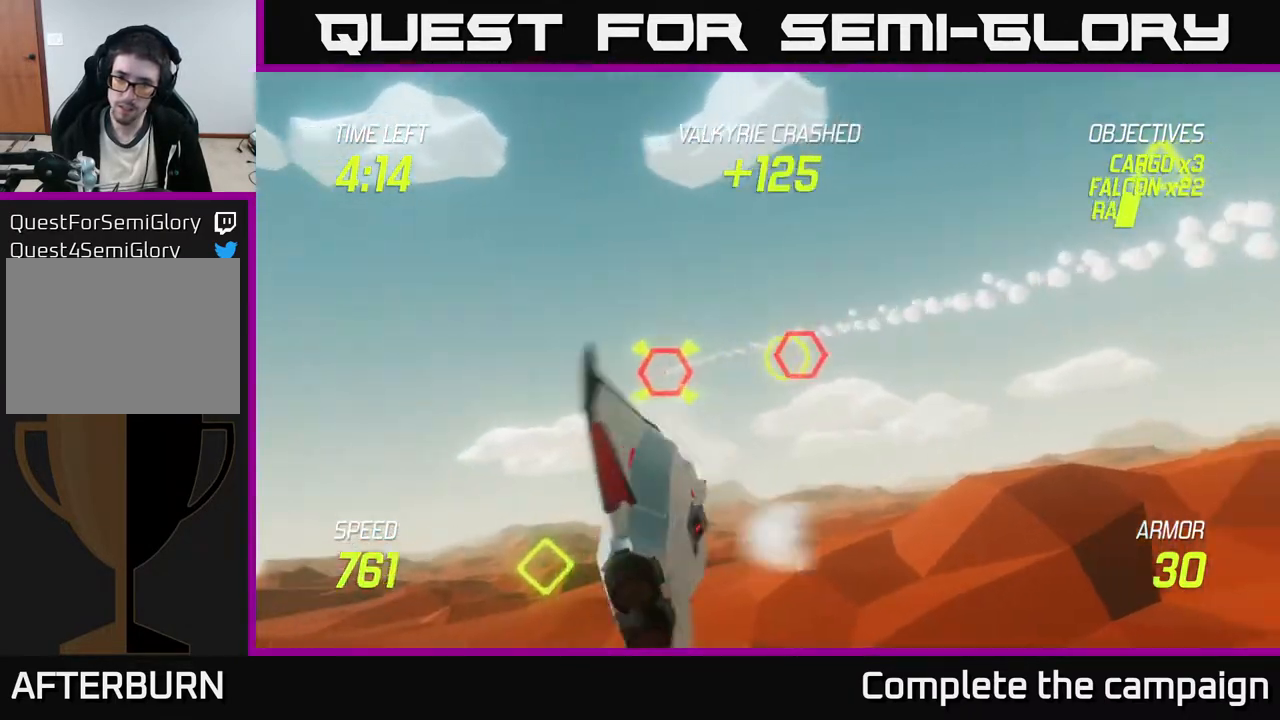
{"buttons": [], "left_stick": "down", "events": [[50, "left_stick", "left"], [167, "left_stick", "right"], [233, "R2", "down"], [300, "left_stick", "center"], [400, "R2", "up"], [433, "left_stick", "down"]]}
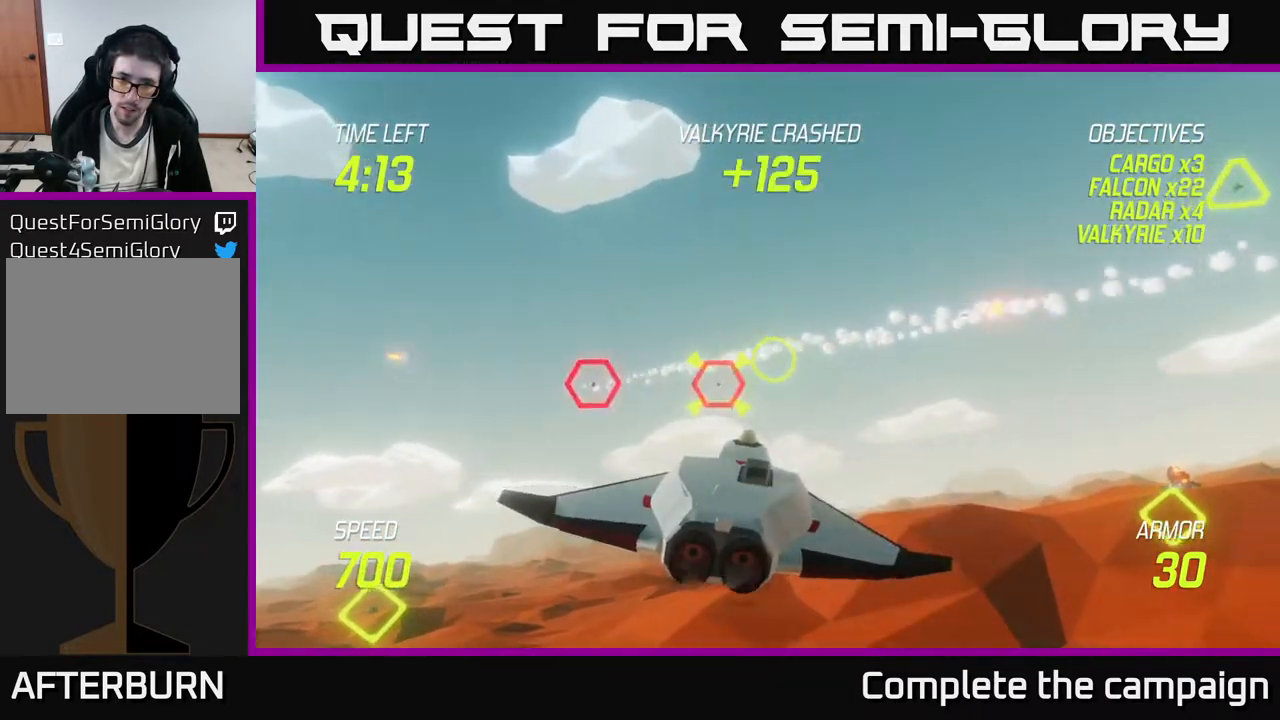
{"buttons": ["L2"], "left_stick": "down-left", "events": [[33, "left_stick", "center"], [50, "R2", "down"], [200, "R2", "up"], [250, "left_stick", "up-left"], [267, "L2", "down"], [283, "R2", "down"], [333, "left_stick", "down-left"], [367, "L2", "up"], [367, "R2", "up"], [433, "L2", "down"]]}
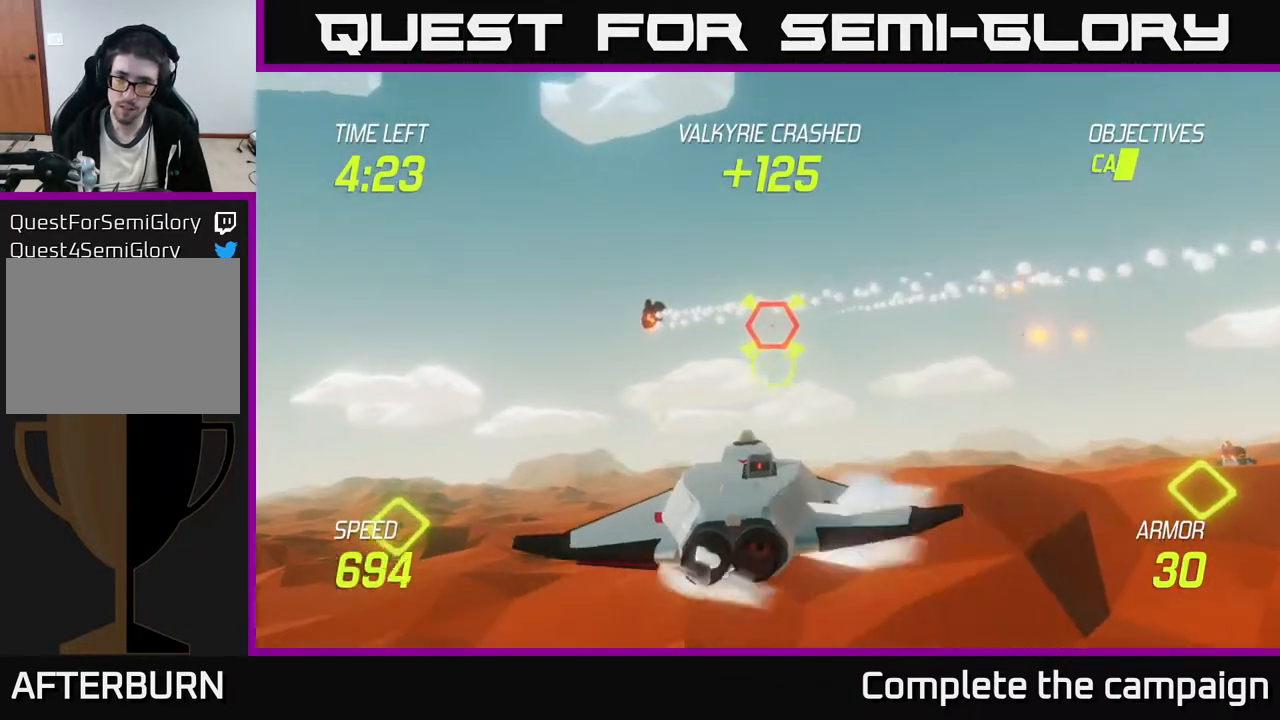
{"buttons": [], "left_stick": "up-right", "events": [[17, "left_stick", "right"], [33, "L2", "up"], [233, "left_stick", "up-right"]]}
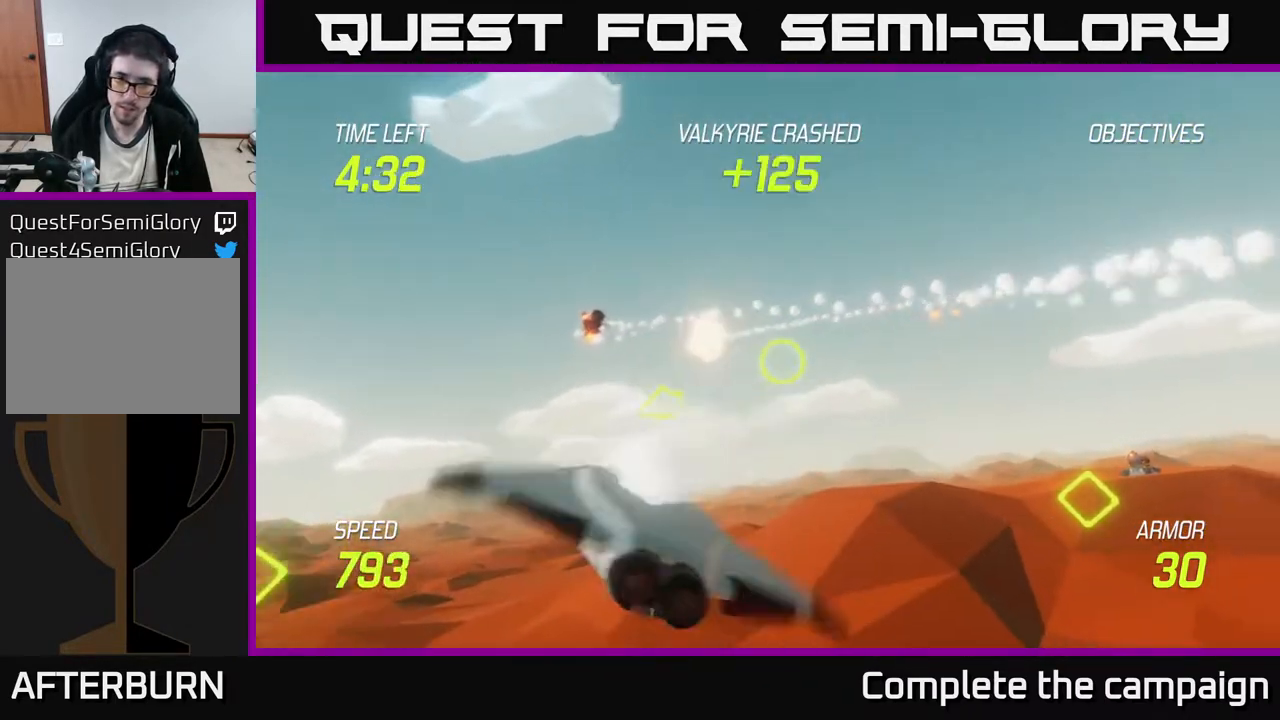
{"buttons": [], "left_stick": "right", "events": [[217, "left_stick", "right"]]}
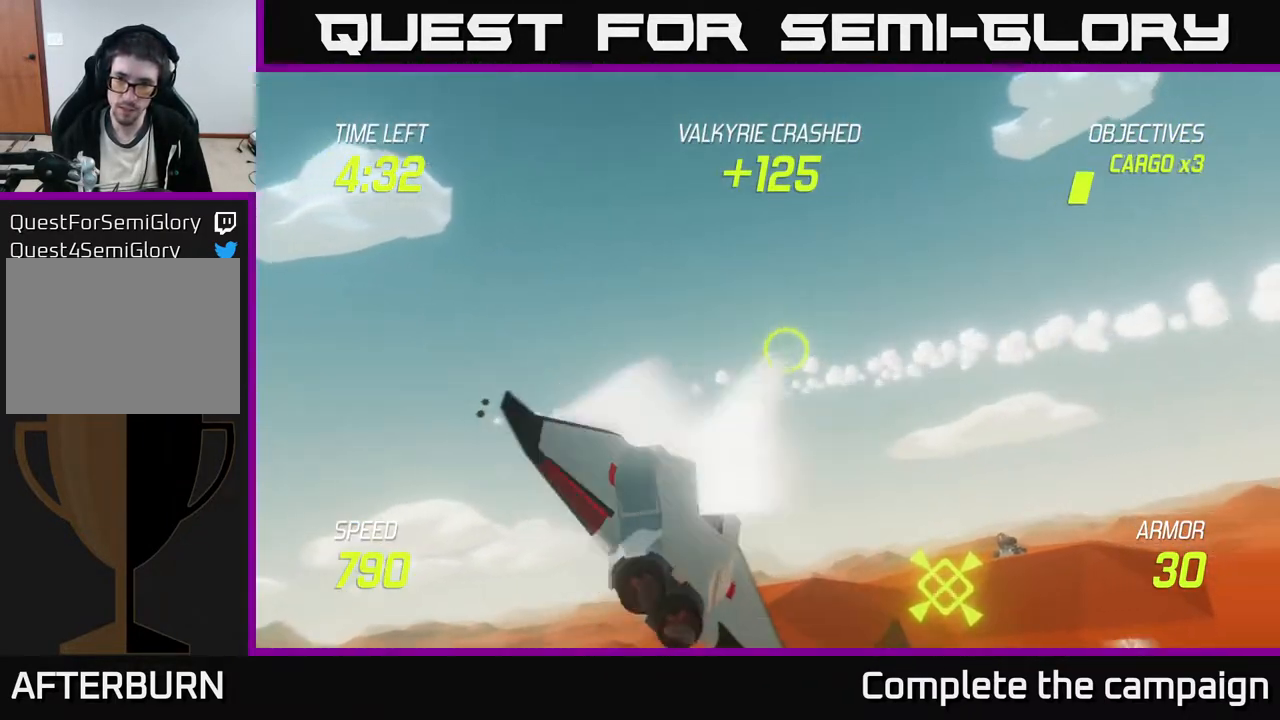
{"buttons": [], "left_stick": "right", "events": []}
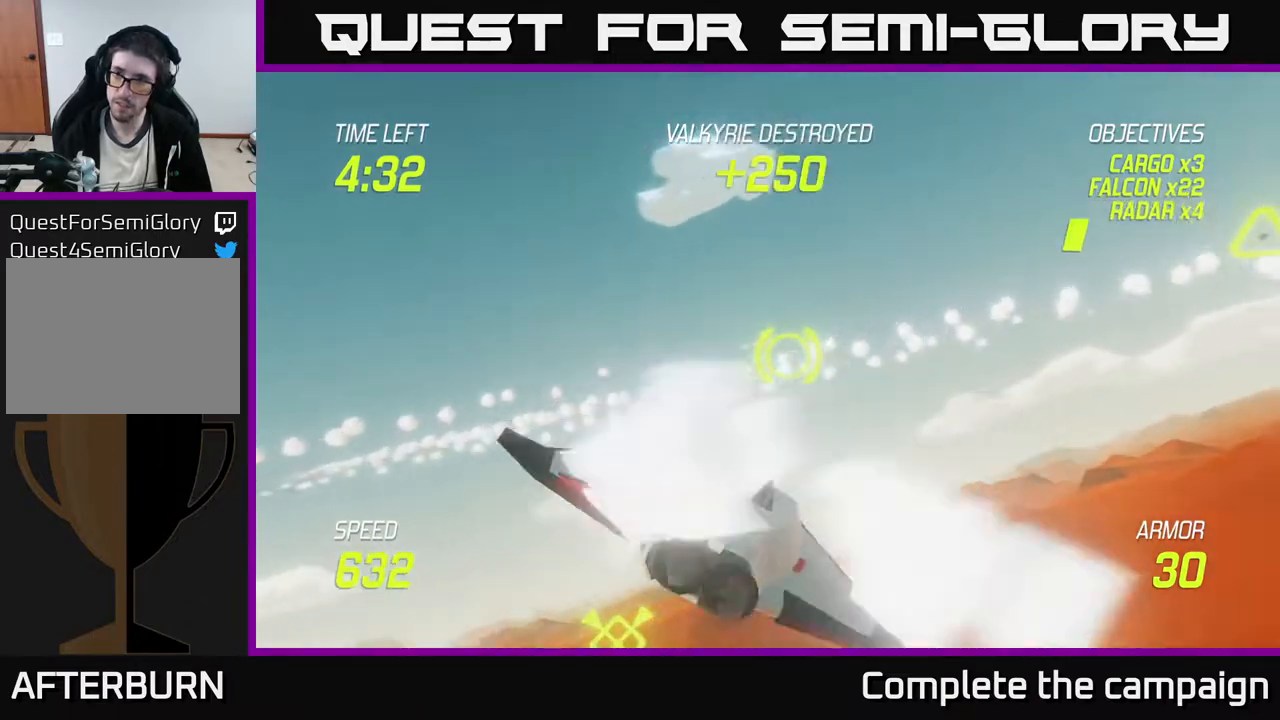
{"buttons": [], "left_stick": "right", "events": []}
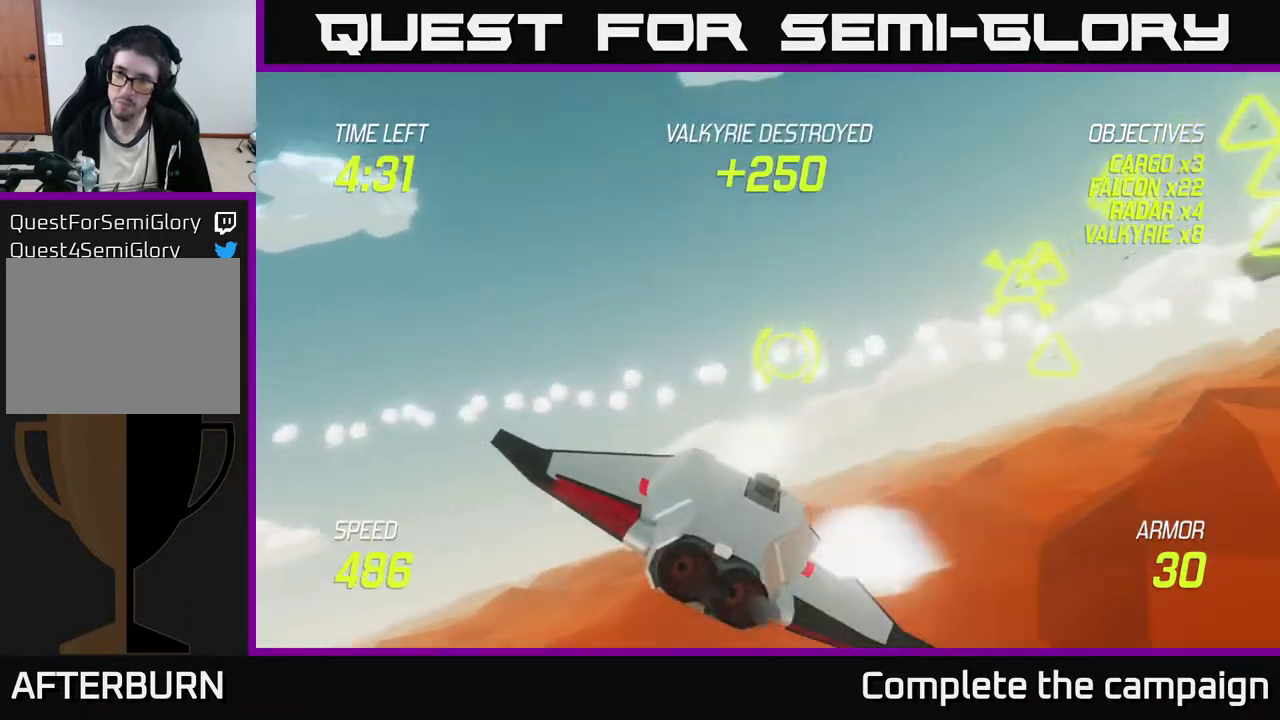
{"buttons": ["R2"], "left_stick": "right", "events": [[200, "left_stick", "up-right"], [367, "left_stick", "right"], [417, "R2", "down"]]}
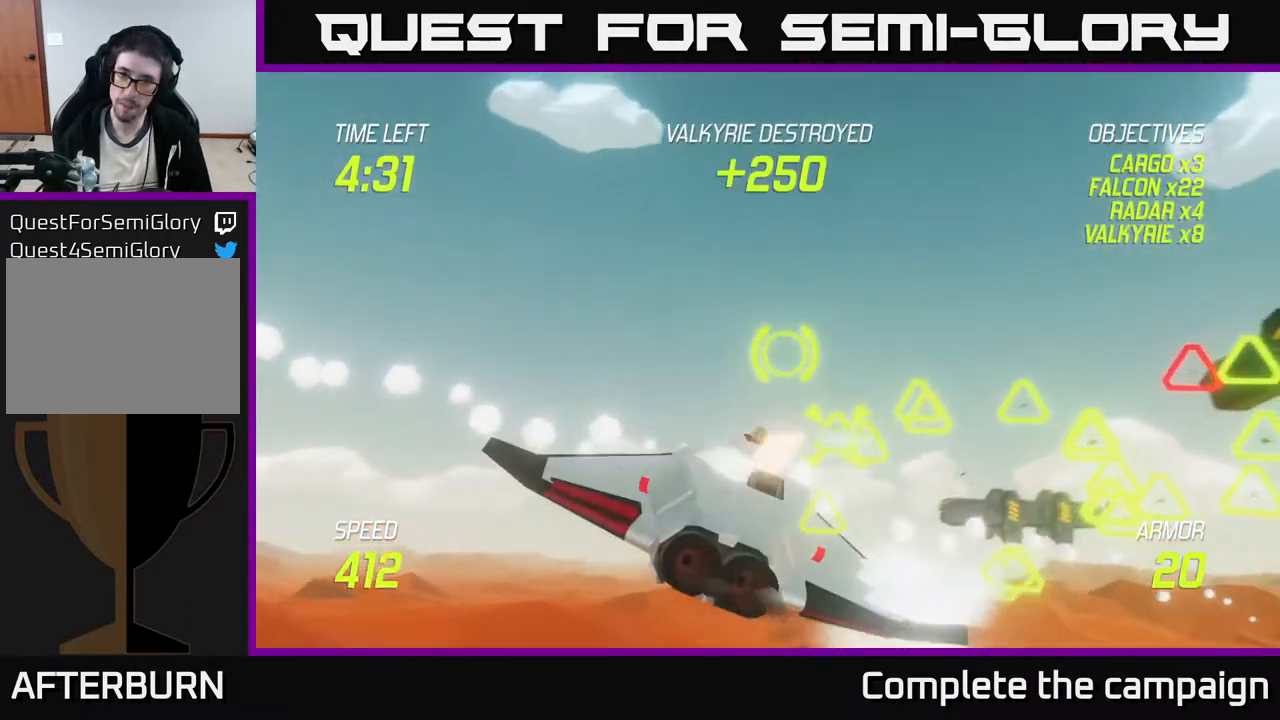
{"buttons": ["L2"], "left_stick": "down-left", "events": [[33, "R2", "up"], [100, "left_stick", "down-right"], [200, "R2", "down"], [250, "L2", "down"], [283, "left_stick", "down-left"], [317, "R2", "up"], [350, "L2", "up"], [417, "L2", "down"]]}
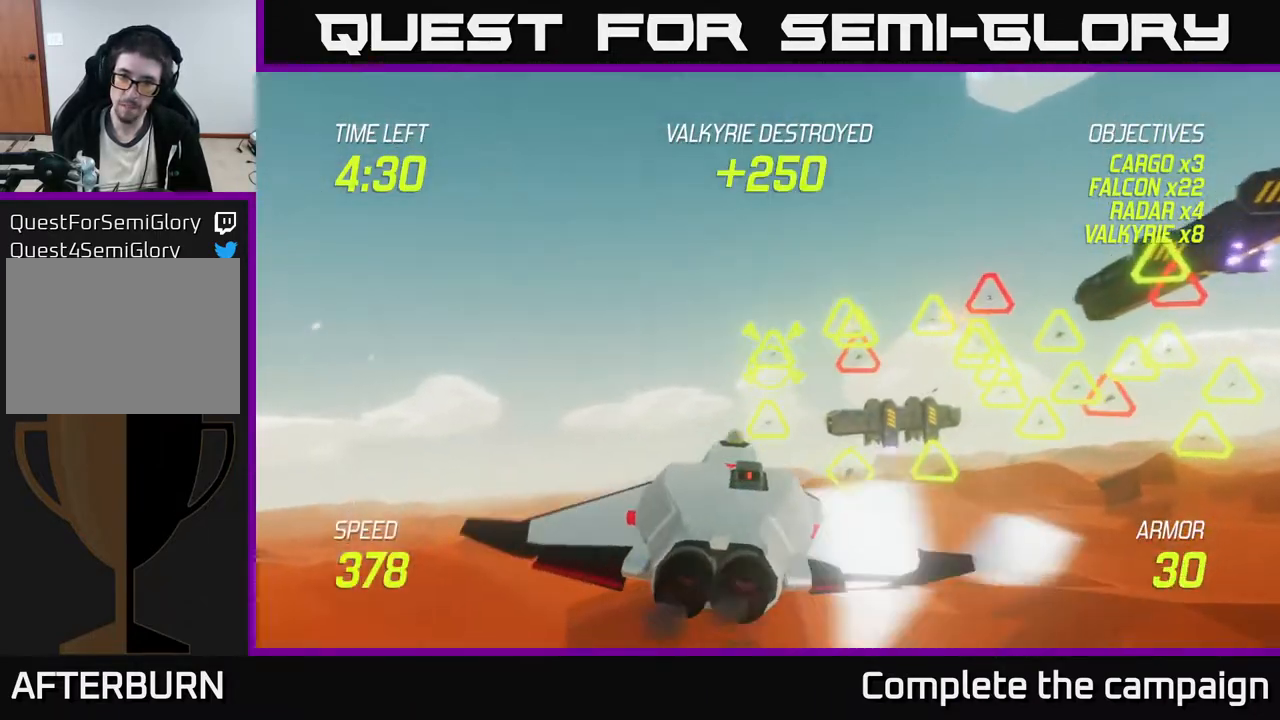
{"buttons": [], "left_stick": "up-right", "events": [[33, "L2", "up"], [50, "L2", "down"], [233, "left_stick", "down-right"], [350, "left_stick", "up-right"], [417, "L2", "up"]]}
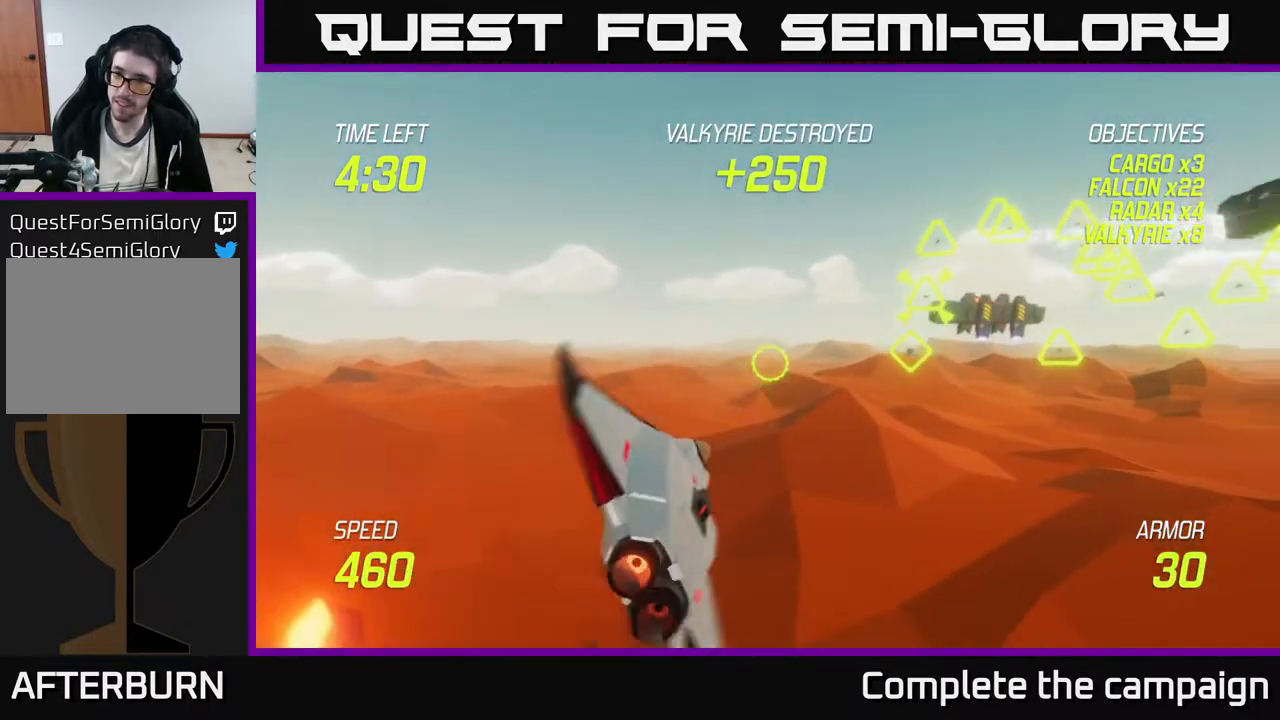
{"buttons": [], "left_stick": "up-right", "events": []}
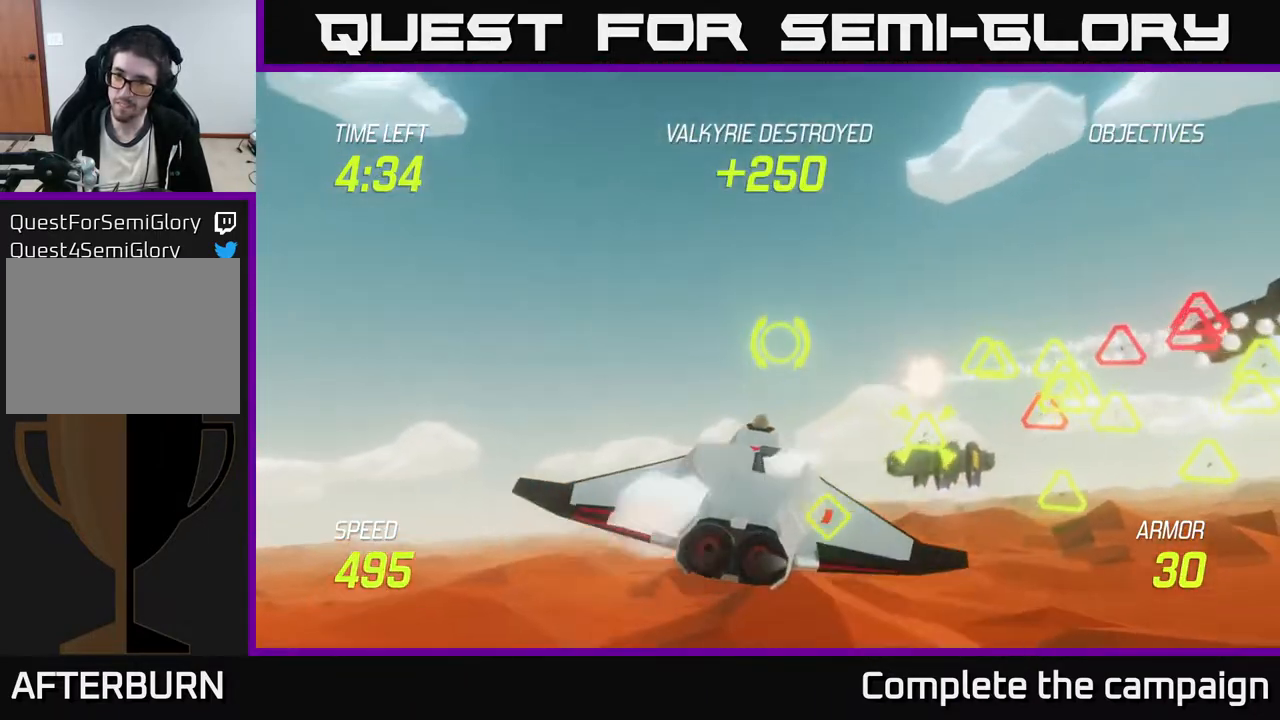
{"buttons": [], "left_stick": "right", "events": [[50, "left_stick", "right"], [383, "R2", "down"], [450, "R2", "up"]]}
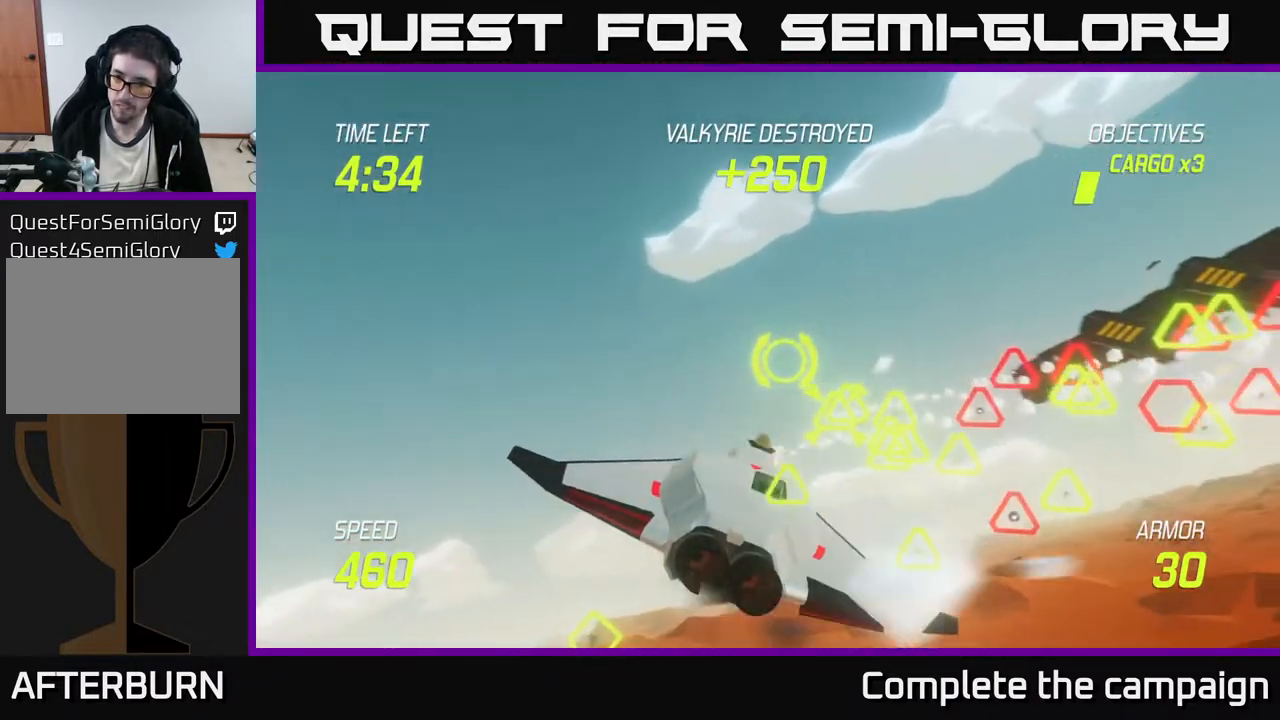
{"buttons": [], "left_stick": "down-right", "events": [[67, "R2", "down"], [83, "left_stick", "down-left"], [150, "R2", "up"], [167, "L2", "down"], [233, "L2", "up"], [300, "L2", "down"], [417, "L2", "up"], [450, "left_stick", "down-right"]]}
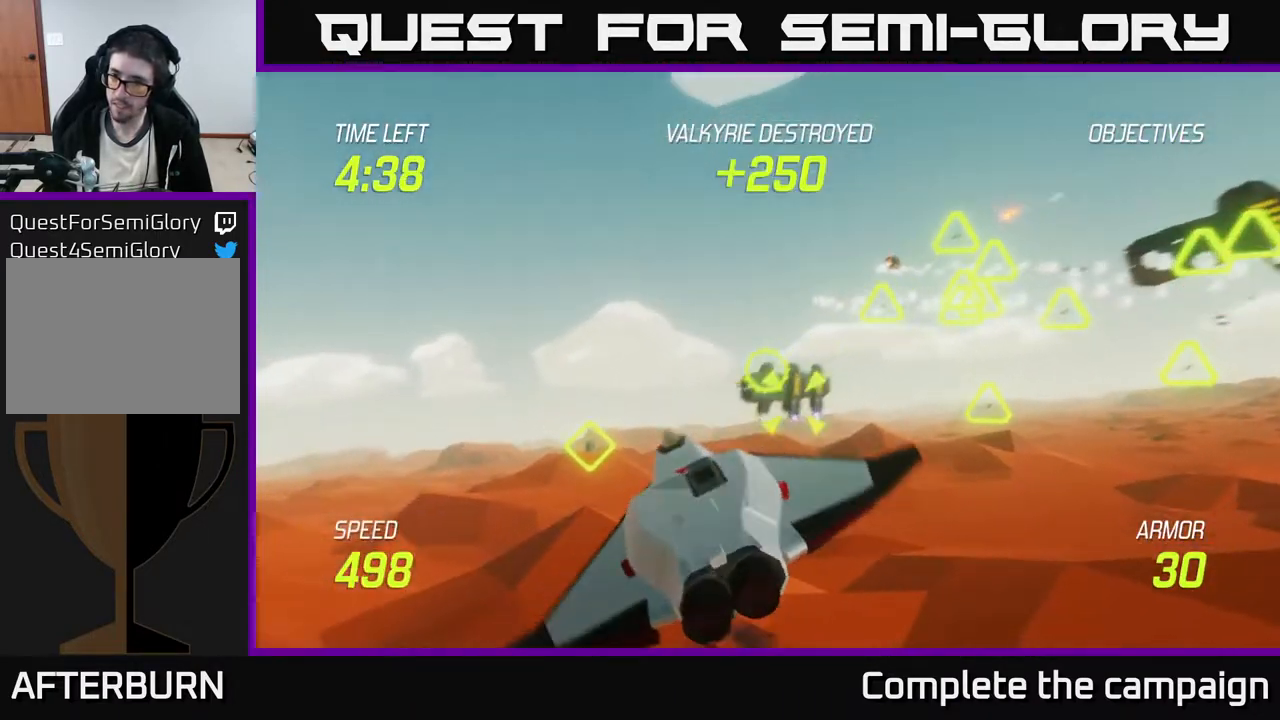
{"buttons": [], "left_stick": "up-right", "events": [[17, "L2", "down"], [17, "left_stick", "right"], [133, "L2", "up"], [300, "left_stick", "center"], [383, "left_stick", "right"], [433, "left_stick", "up-right"]]}
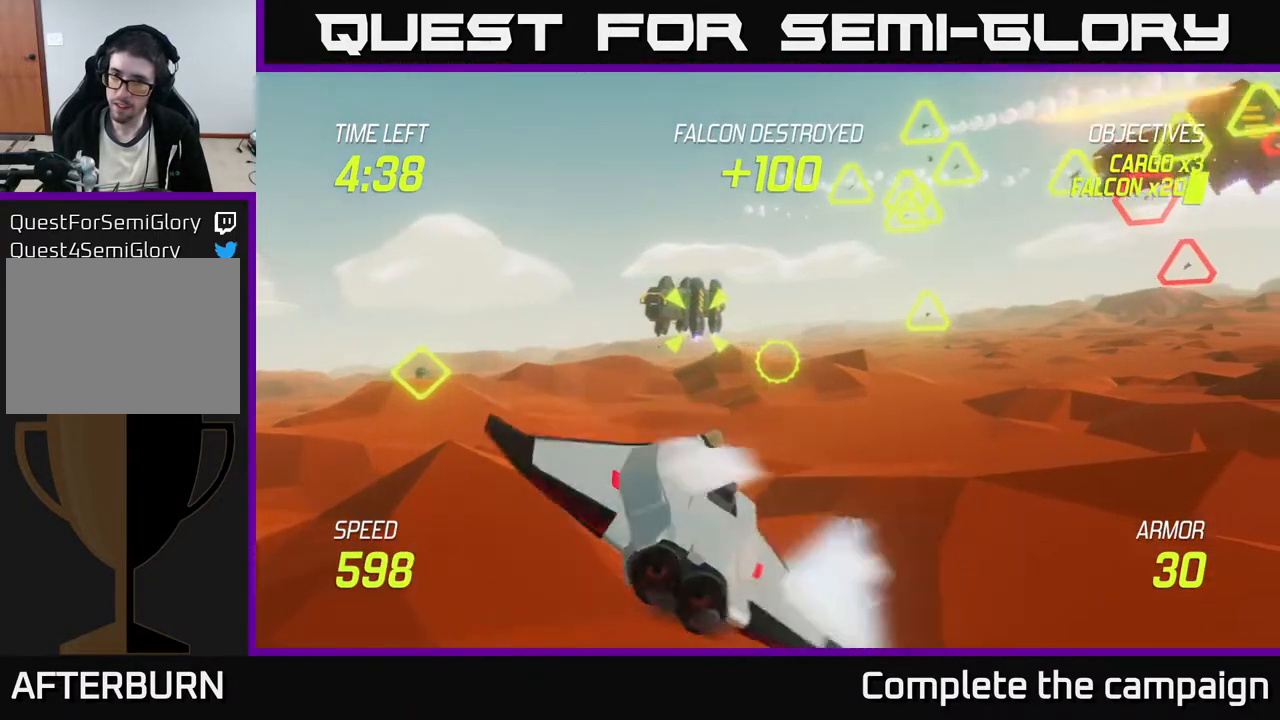
{"buttons": [], "left_stick": "up", "events": [[283, "R2", "down"], [350, "left_stick", "up"], [383, "R2", "up"]]}
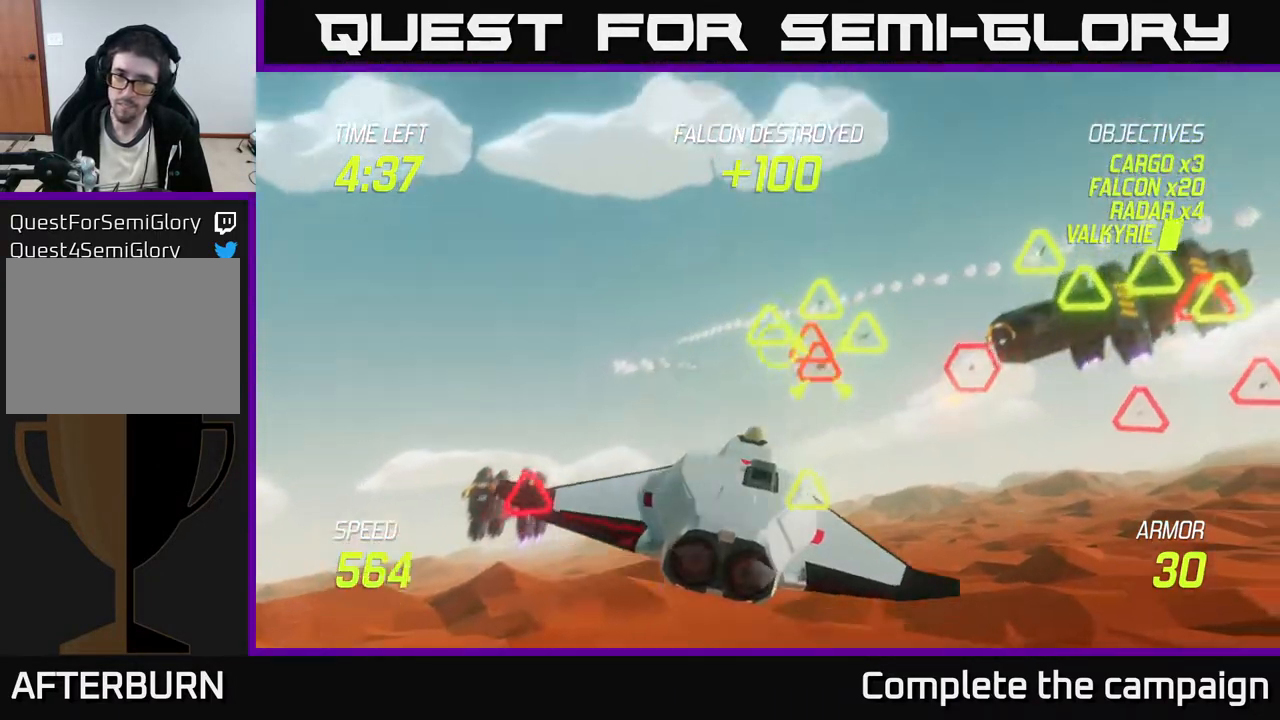
{"buttons": [], "left_stick": "down-left", "events": [[50, "R2", "down"], [100, "left_stick", "down"], [217, "R2", "up"], [300, "R2", "down"], [317, "L2", "down"], [350, "left_stick", "down-left"], [367, "R2", "up"], [433, "L2", "up"]]}
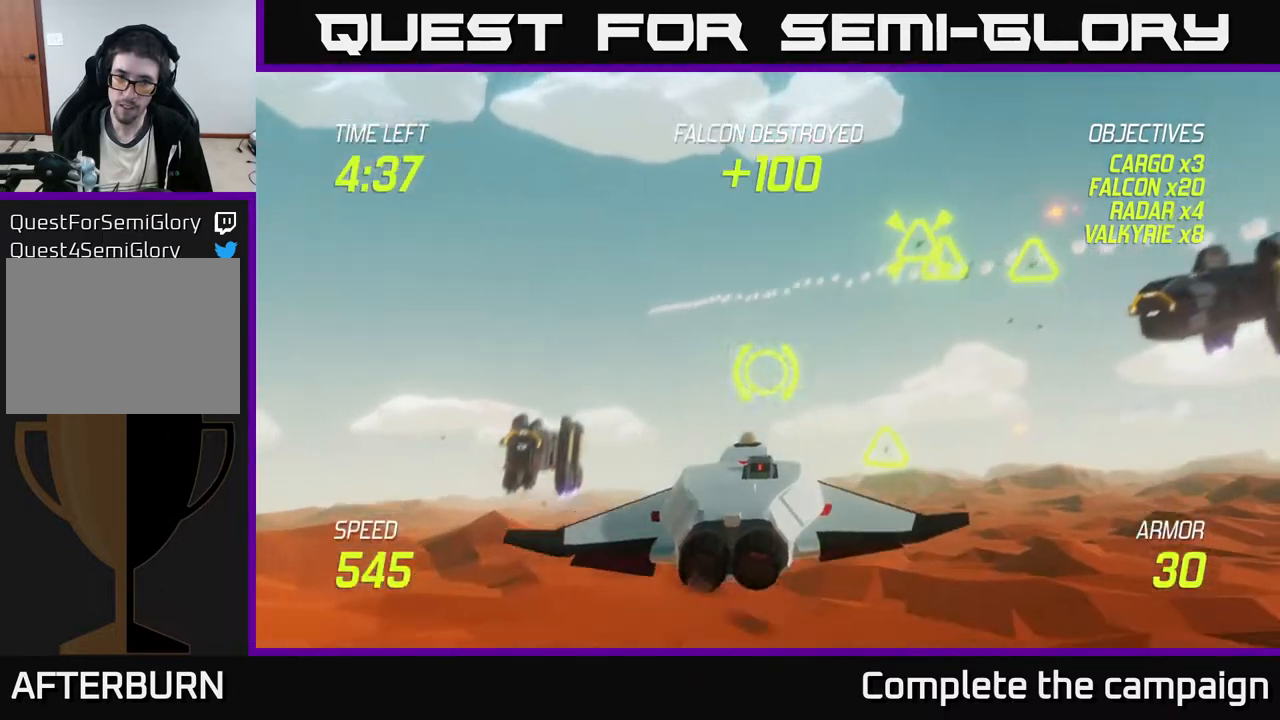
{"buttons": ["L2"], "left_stick": "right", "events": [[50, "L2", "down"], [167, "L2", "up"], [217, "L2", "down"], [417, "left_stick", "right"]]}